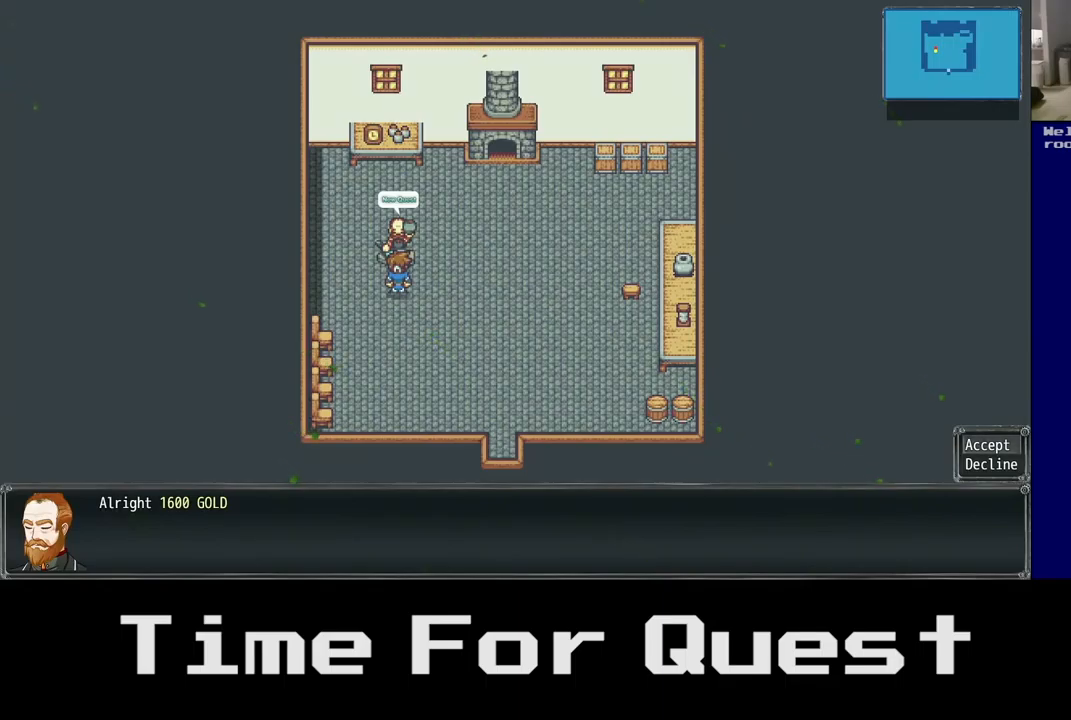
Gameplay with a controller (Xbox layout); each line is a JSON object with the inputs held at the frame after it. "events" lists button and stick changes between this image and that frame as [ms after this image, input, new state], when the widget could be followed in between.
{"buttons": ["A"], "left_stick": "center", "right_stick": "center", "events": []}
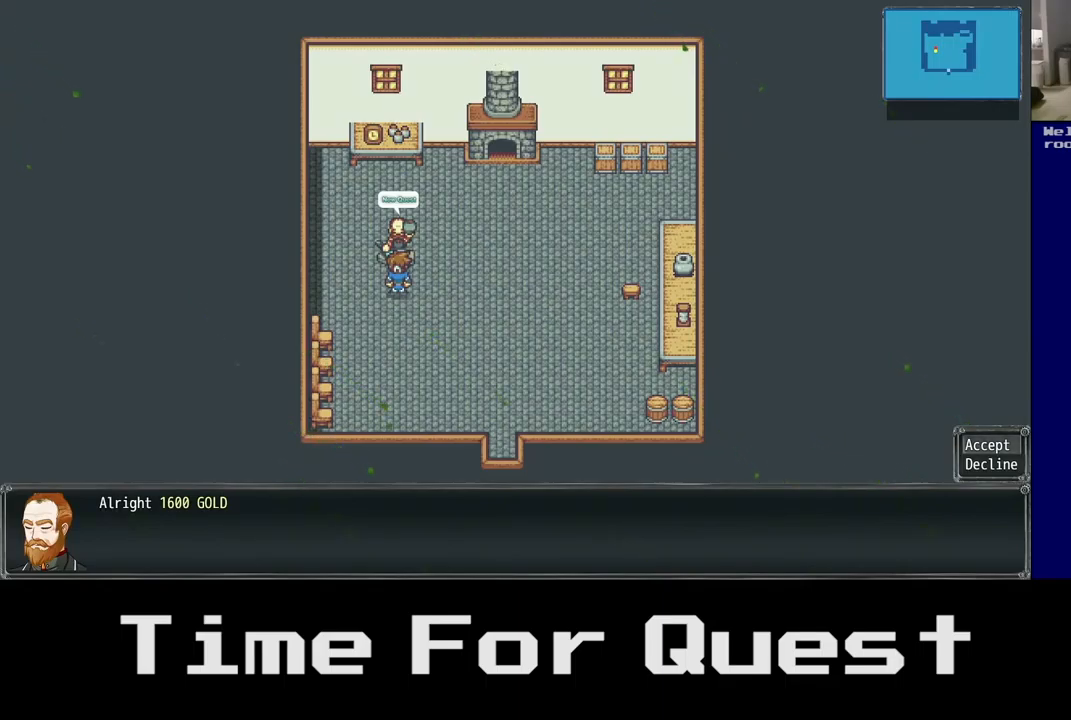
{"buttons": ["A"], "left_stick": "center", "right_stick": "center", "events": []}
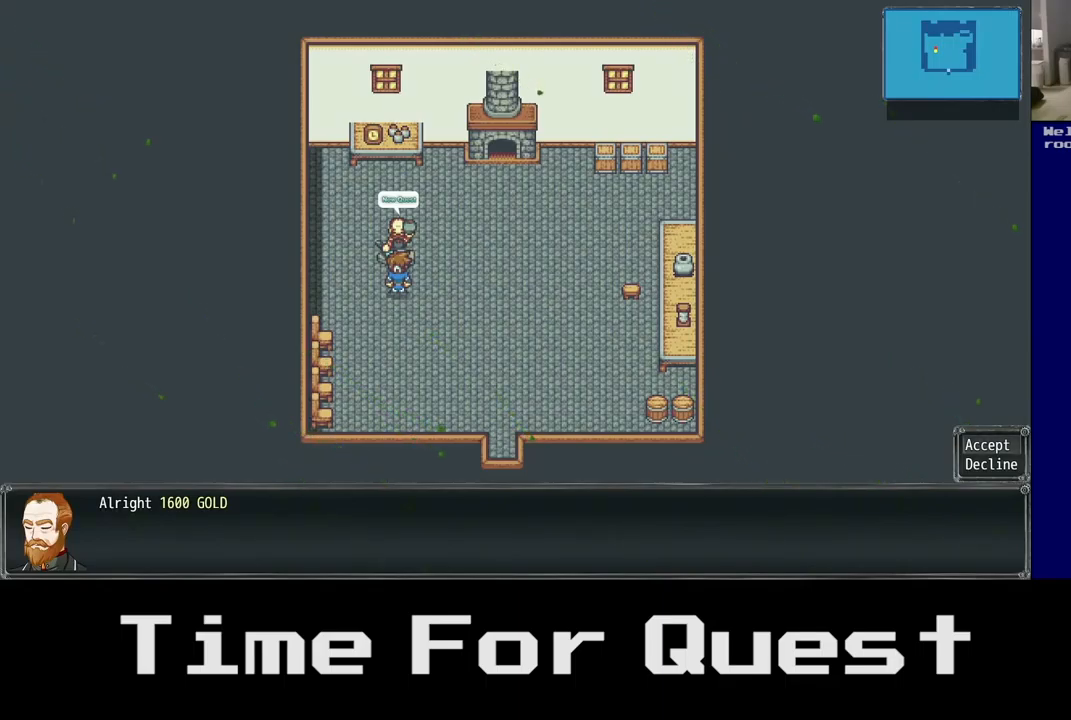
{"buttons": [], "left_stick": "center", "right_stick": "center", "events": [[334, "A", "up"]]}
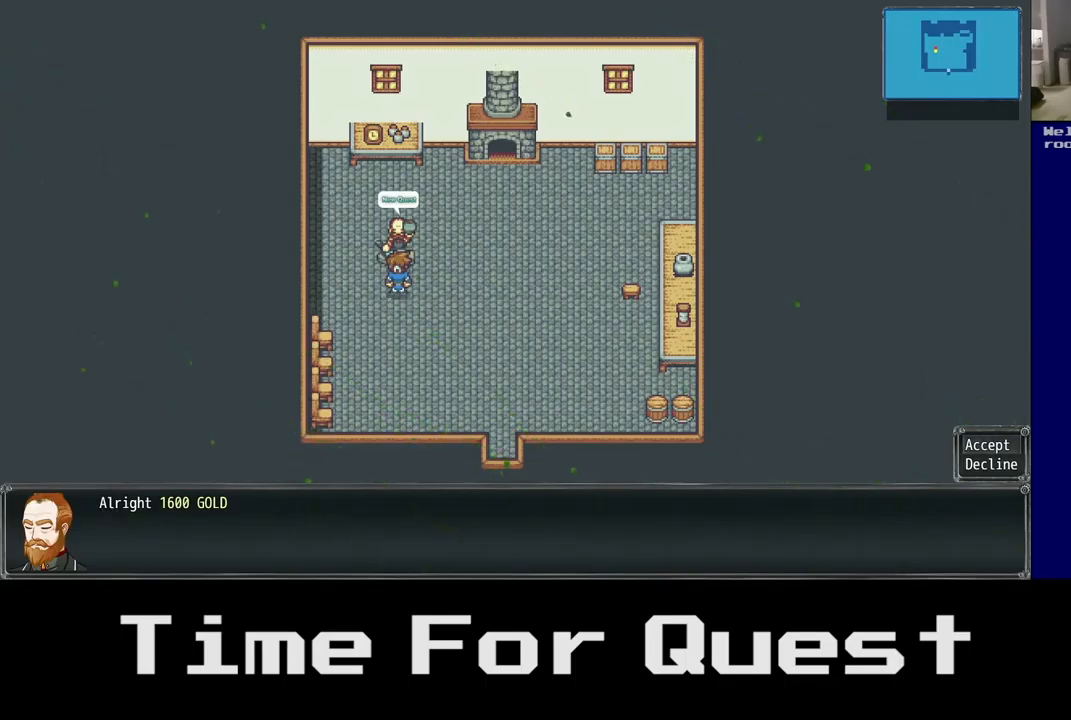
{"buttons": ["A"], "left_stick": "center", "right_stick": "center", "events": [[467, "A", "down"]]}
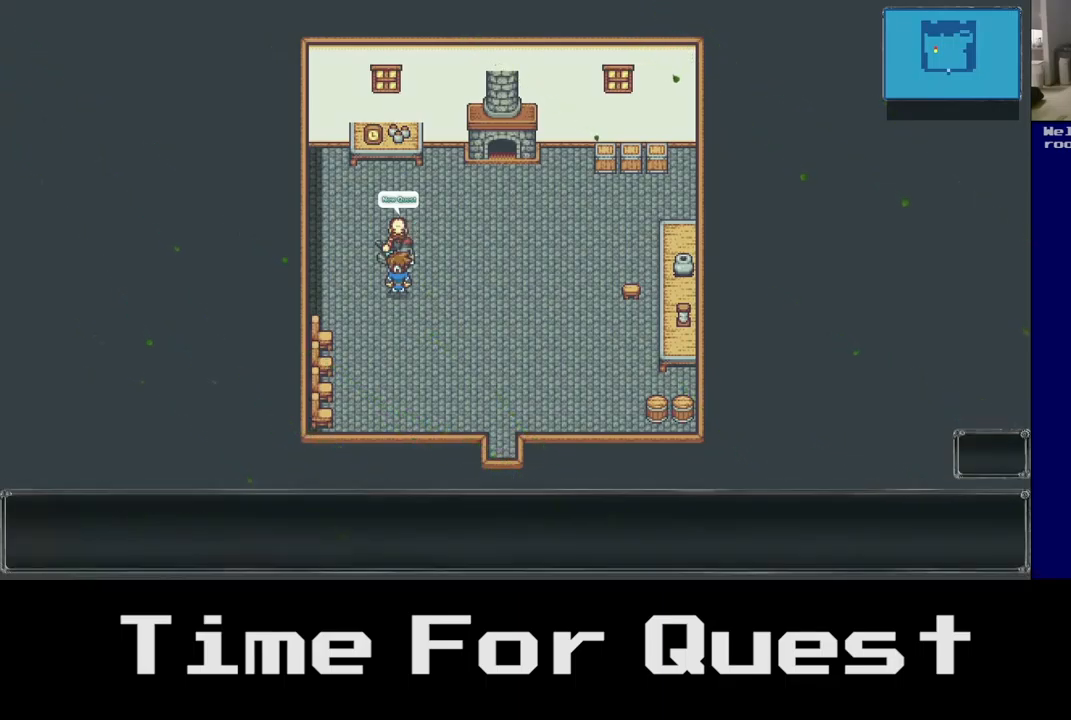
{"buttons": [], "left_stick": "center", "right_stick": "center", "events": [[134, "A", "up"]]}
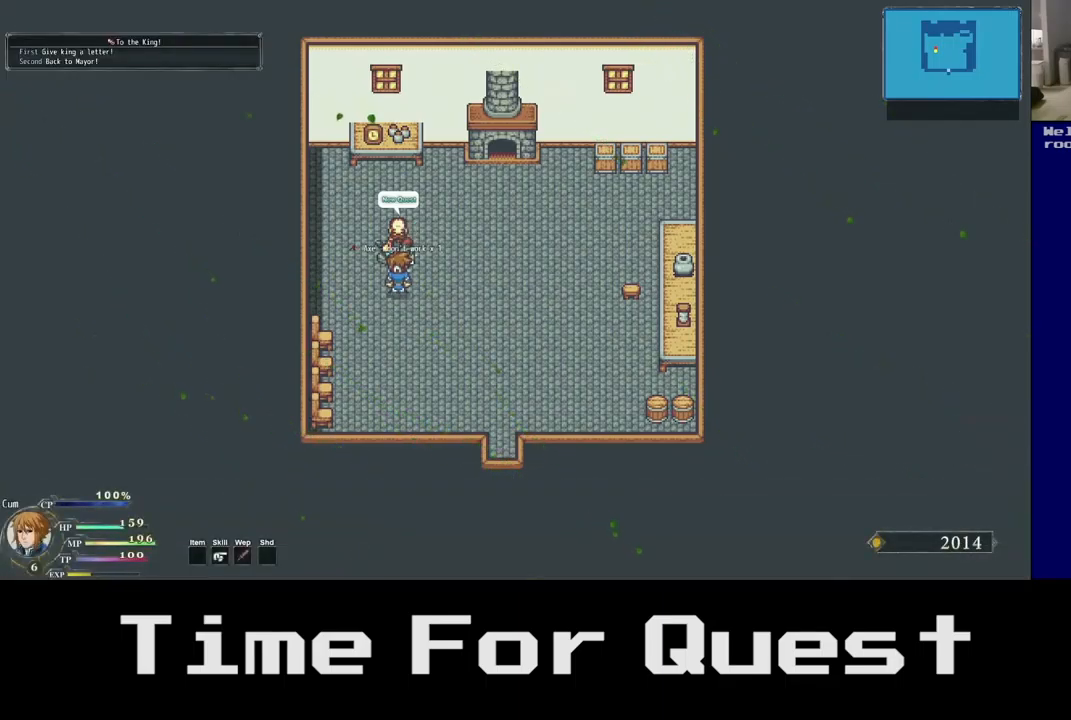
{"buttons": ["DPAD_DOWN", "DPAD_RIGHT"], "left_stick": "center", "right_stick": "center", "events": [[167, "DPAD_DOWN", "down"], [234, "DPAD_RIGHT", "down"]]}
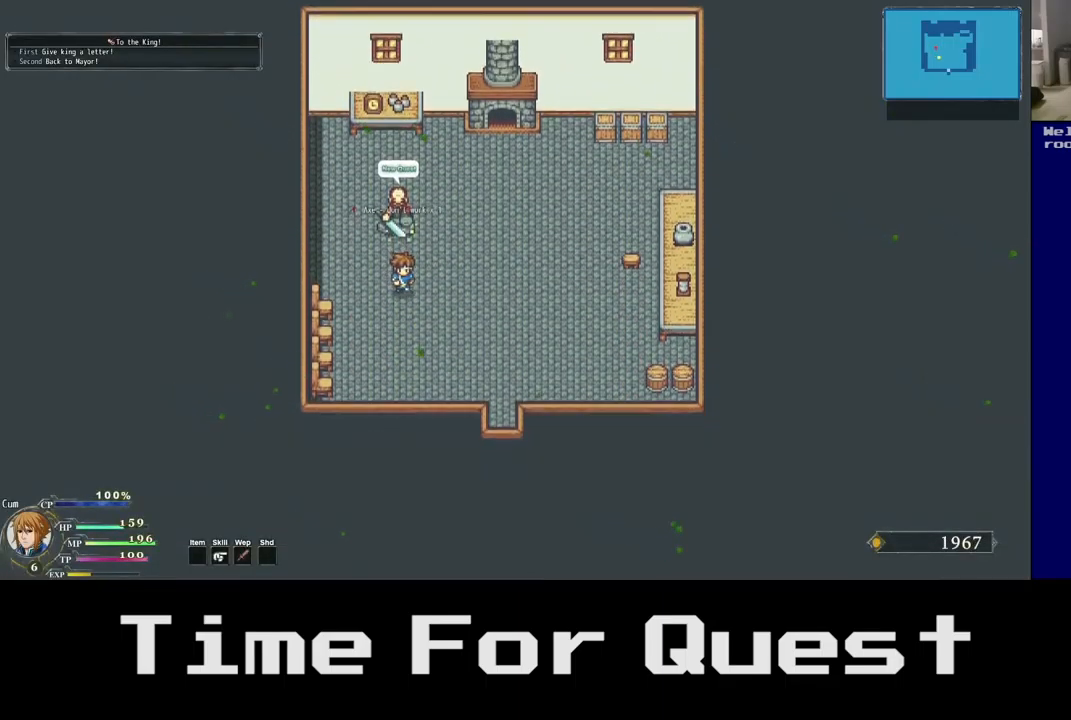
{"buttons": ["Y", "DPAD_DOWN", "DPAD_RIGHT"], "left_stick": "center", "right_stick": "center", "events": [[500, "Y", "down"]]}
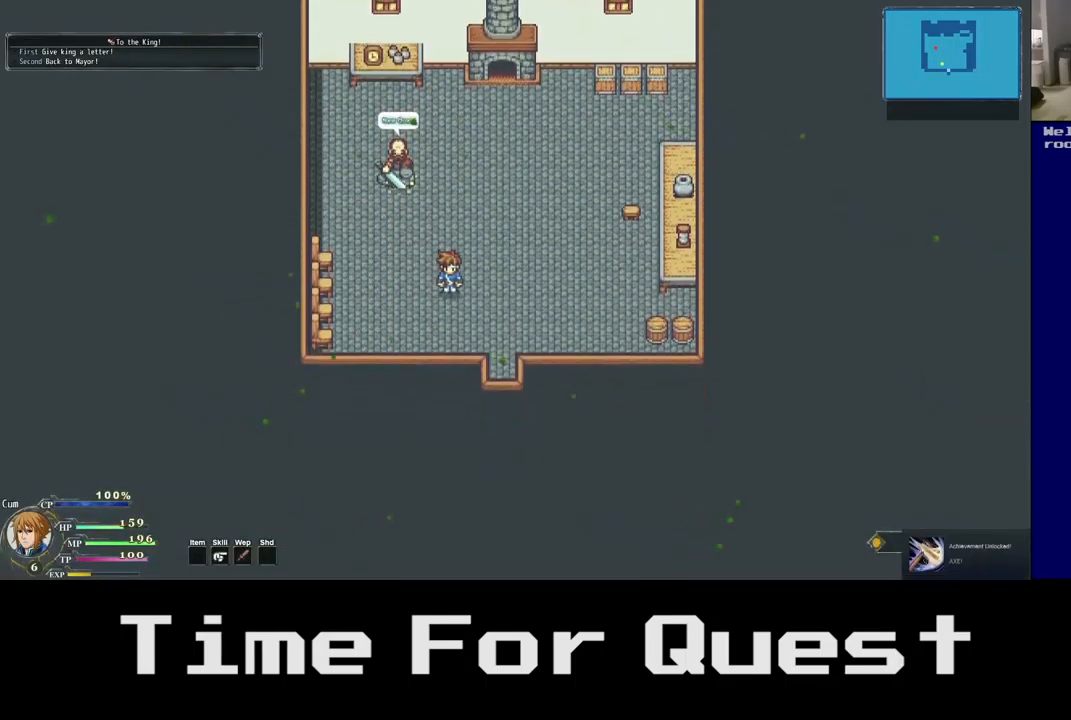
{"buttons": ["DPAD_DOWN", "DPAD_RIGHT"], "left_stick": "center", "right_stick": "center", "events": [[217, "Y", "up"]]}
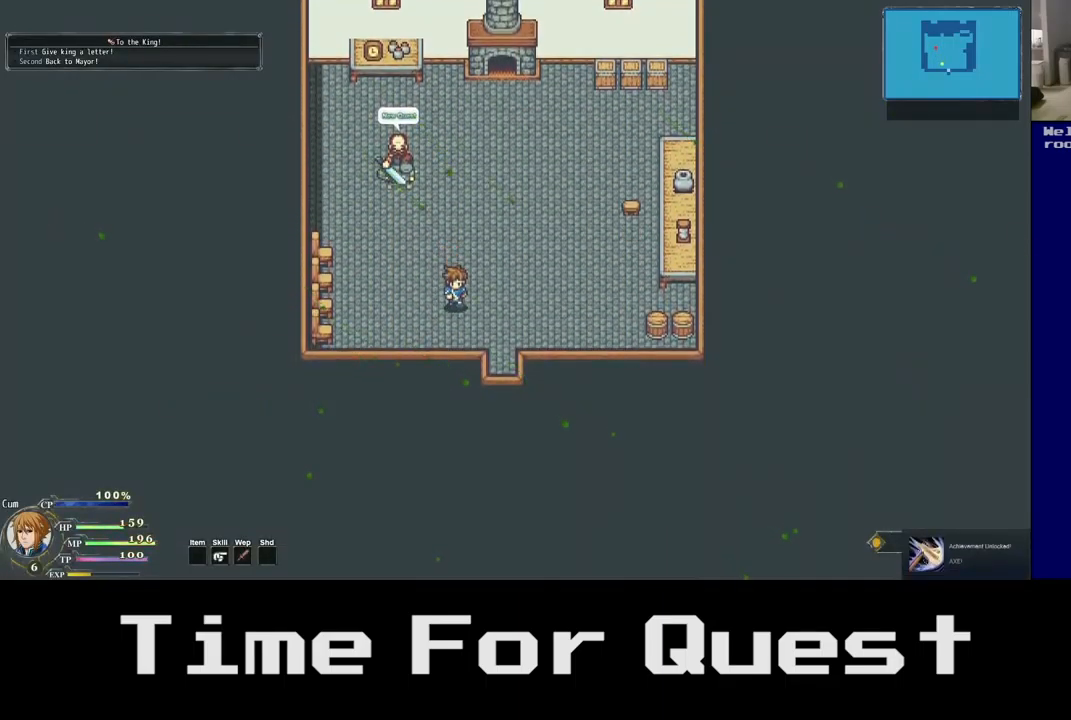
{"buttons": ["START"], "left_stick": "center", "right_stick": "center", "events": [[34, "DPAD_DOWN", "up"], [34, "DPAD_RIGHT", "up"], [84, "DPAD_RIGHT", "down"], [400, "DPAD_RIGHT", "up"], [417, "START", "down"]]}
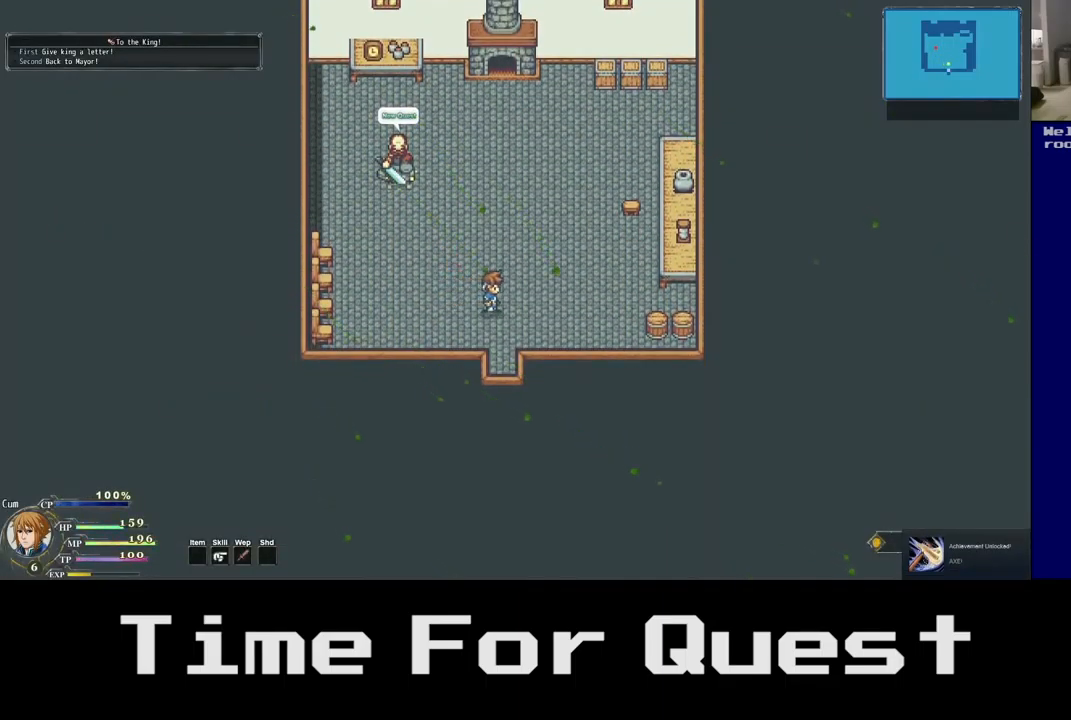
{"buttons": [], "left_stick": "center", "right_stick": "center", "events": [[134, "START", "up"]]}